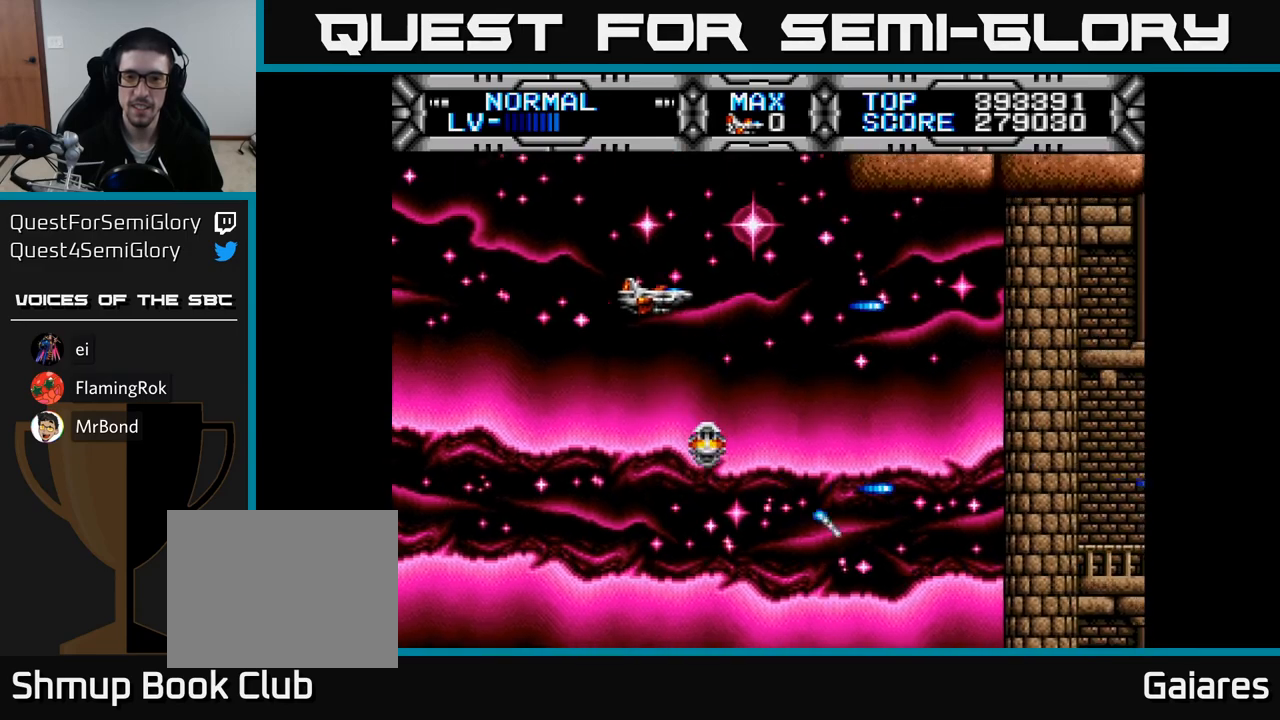
Gameplay with a controller (Xbox layout); each line is a JSON object with the inputs held at the frame after it. "events" lists button and stick changes between this image and that frame as [ms after this image, input, new state], when the widget could be followed in between. Not read: left_stick.
{"buttons": ["X", "DPAD_UP"], "right_stick": "center", "events": [[83, "DPAD_DOWN", "down"], [83, "DPAD_LEFT", "up"], [183, "DPAD_RIGHT", "down"], [350, "DPAD_DOWN", "up"], [450, "DPAD_RIGHT", "up"], [450, "DPAD_UP", "down"]]}
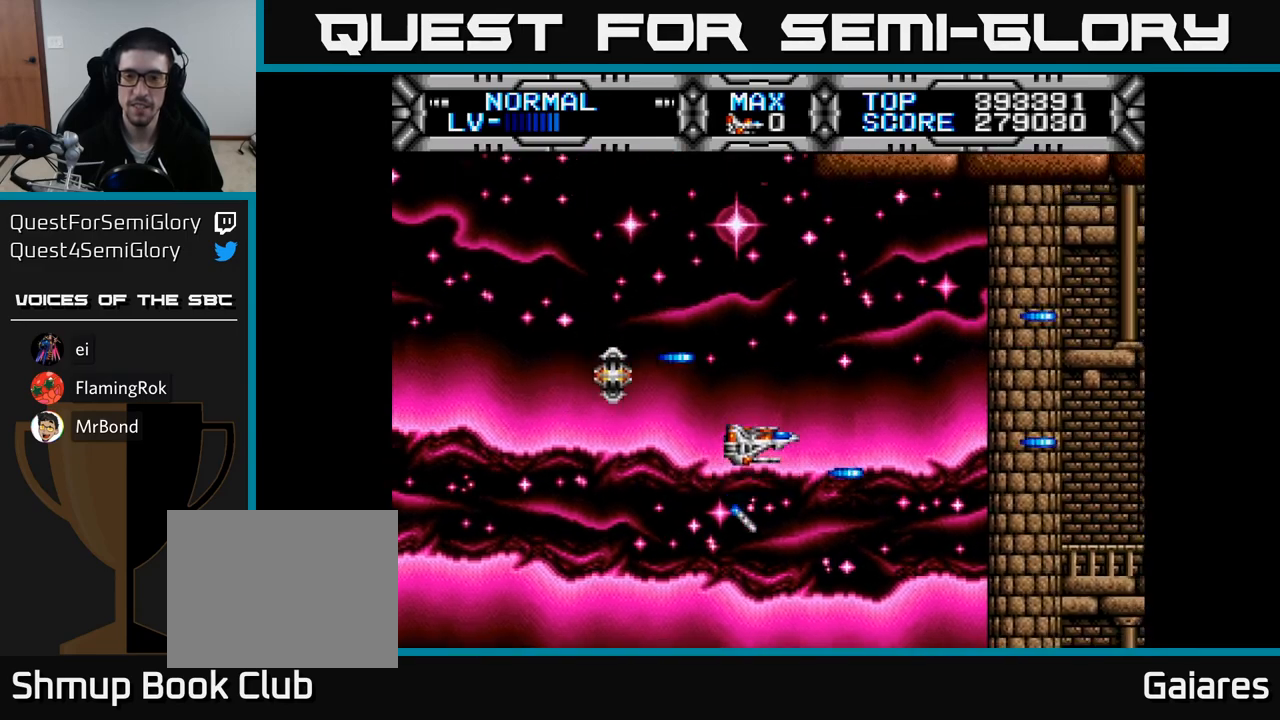
{"buttons": ["X", "DPAD_DOWN", "DPAD_RIGHT"], "right_stick": "center", "events": [[100, "DPAD_LEFT", "down"], [267, "DPAD_UP", "up"], [350, "DPAD_DOWN", "down"], [350, "DPAD_LEFT", "up"], [483, "DPAD_RIGHT", "down"]]}
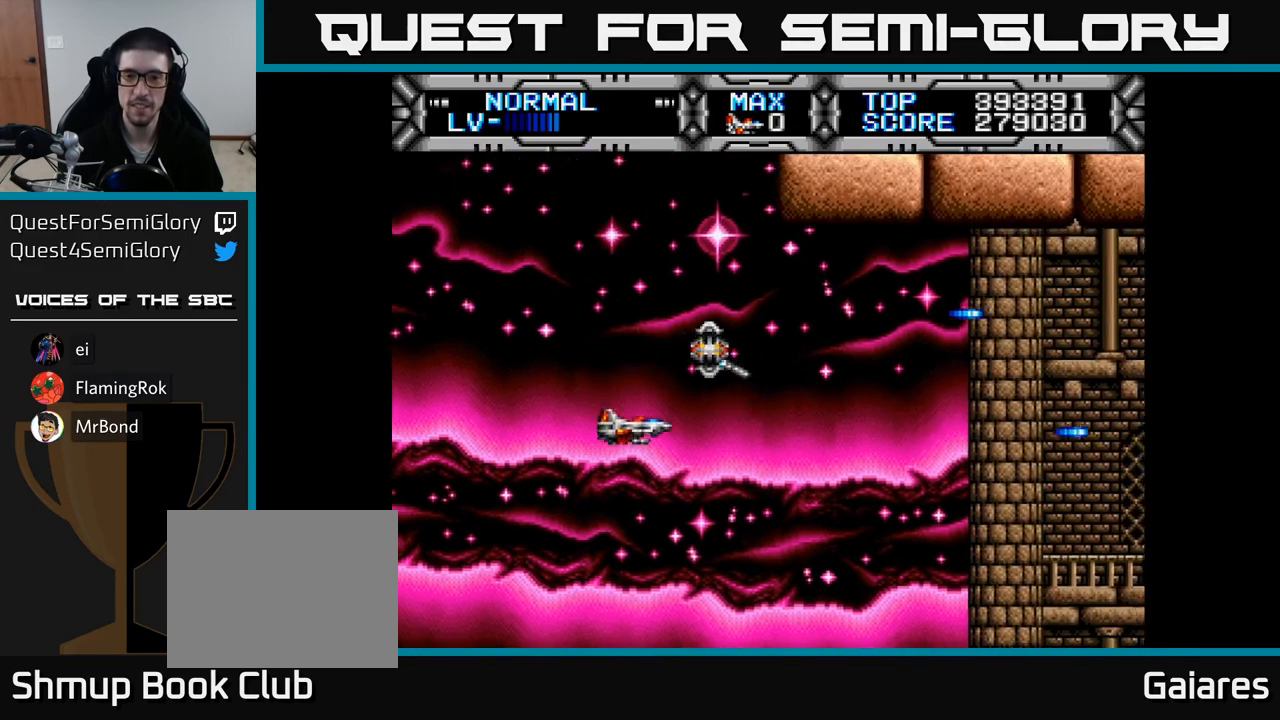
{"buttons": ["X"], "right_stick": "center", "events": [[17, "DPAD_DOWN", "up"], [50, "DPAD_RIGHT", "up"]]}
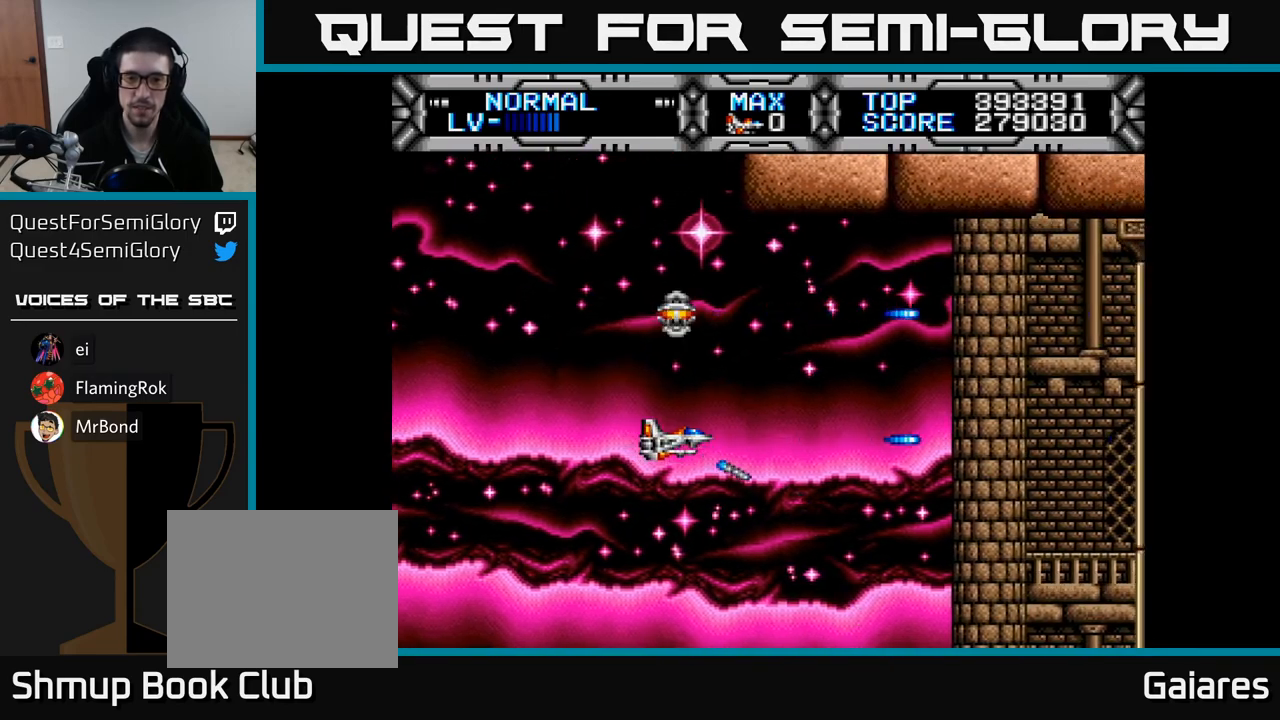
{"buttons": ["X"], "right_stick": "center", "events": [[267, "DPAD_DOWN", "down"], [417, "DPAD_DOWN", "up"]]}
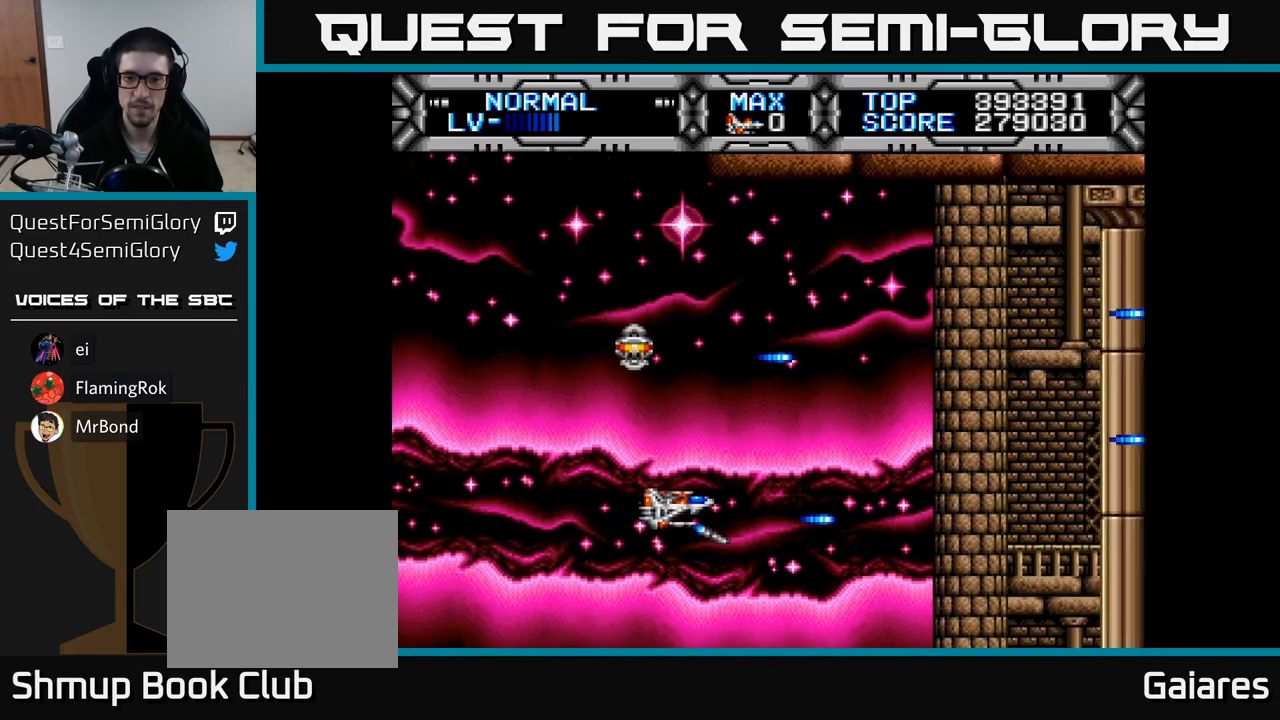
{"buttons": ["X"], "right_stick": "center", "events": [[233, "X", "up"], [400, "X", "down"]]}
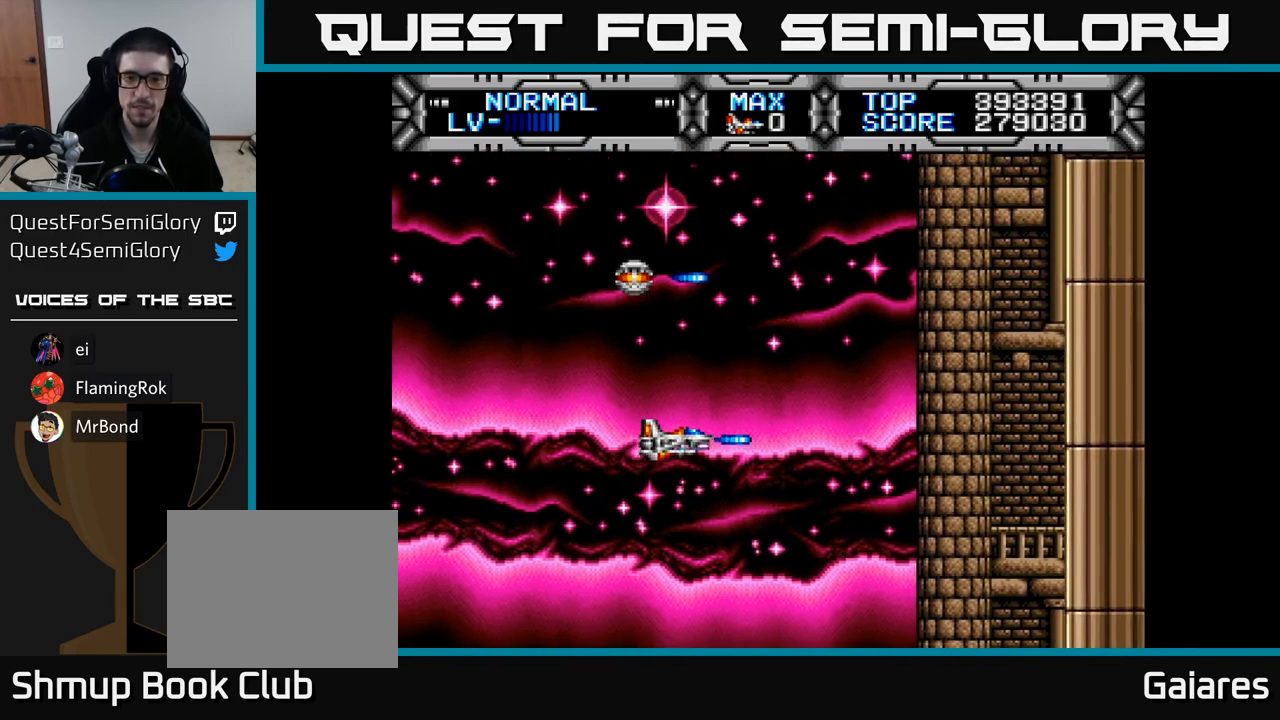
{"buttons": ["X"], "right_stick": "center", "events": [[50, "DPAD_UP", "down"], [267, "DPAD_UP", "up"]]}
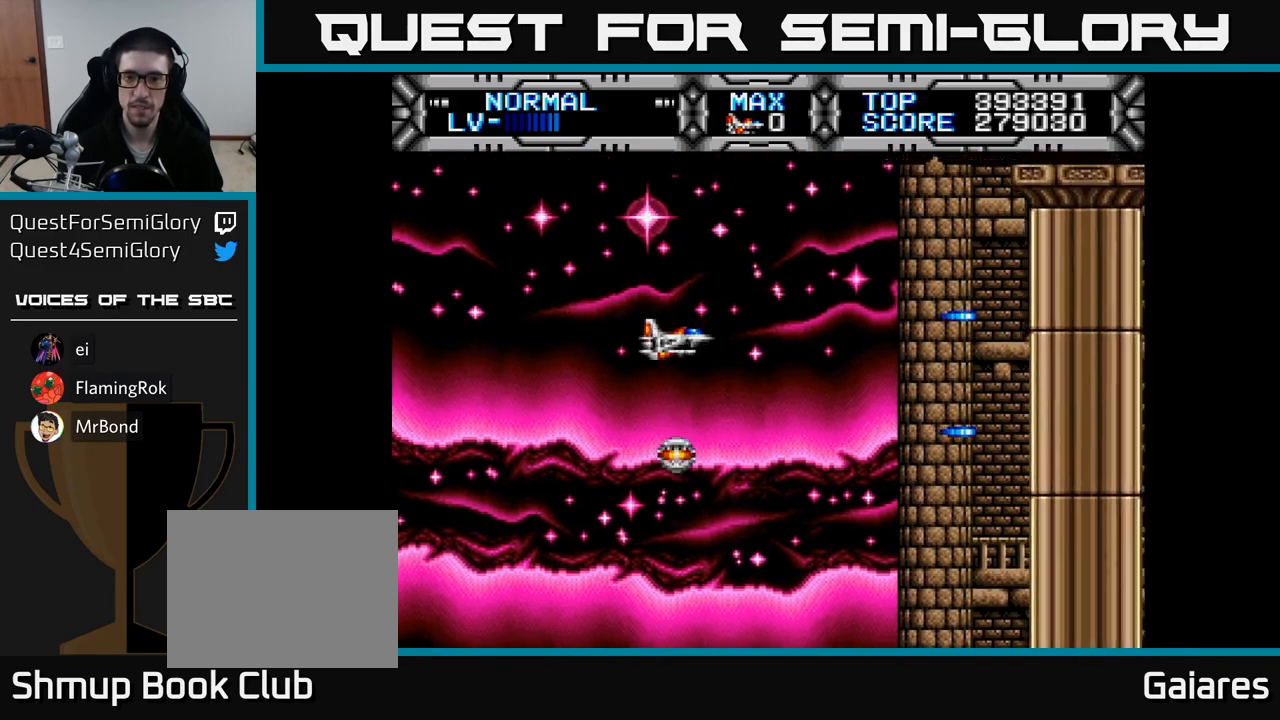
{"buttons": ["X", "DPAD_DOWN"], "right_stick": "center", "events": [[350, "DPAD_DOWN", "down"]]}
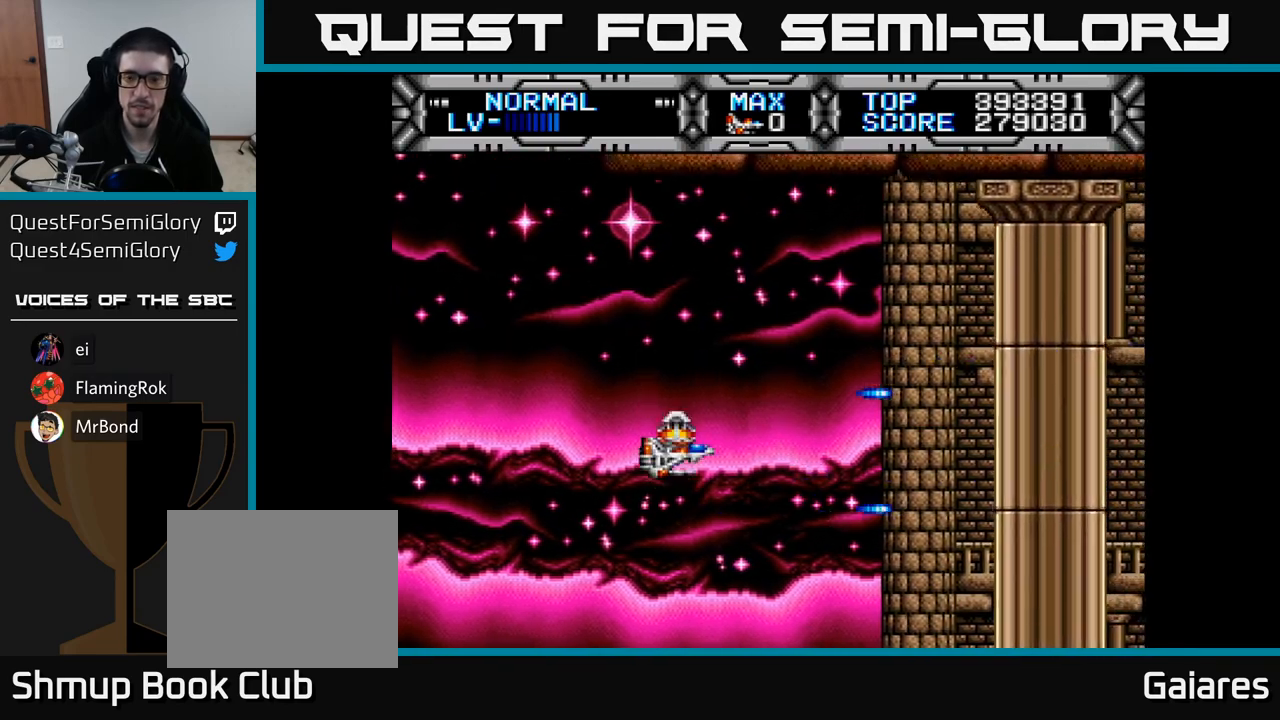
{"buttons": ["B", "DPAD_UP", "DPAD_LEFT"], "right_stick": "center", "events": [[117, "DPAD_DOWN", "up"], [200, "DPAD_UP", "down"], [200, "X", "up"], [483, "B", "down"], [483, "DPAD_LEFT", "down"]]}
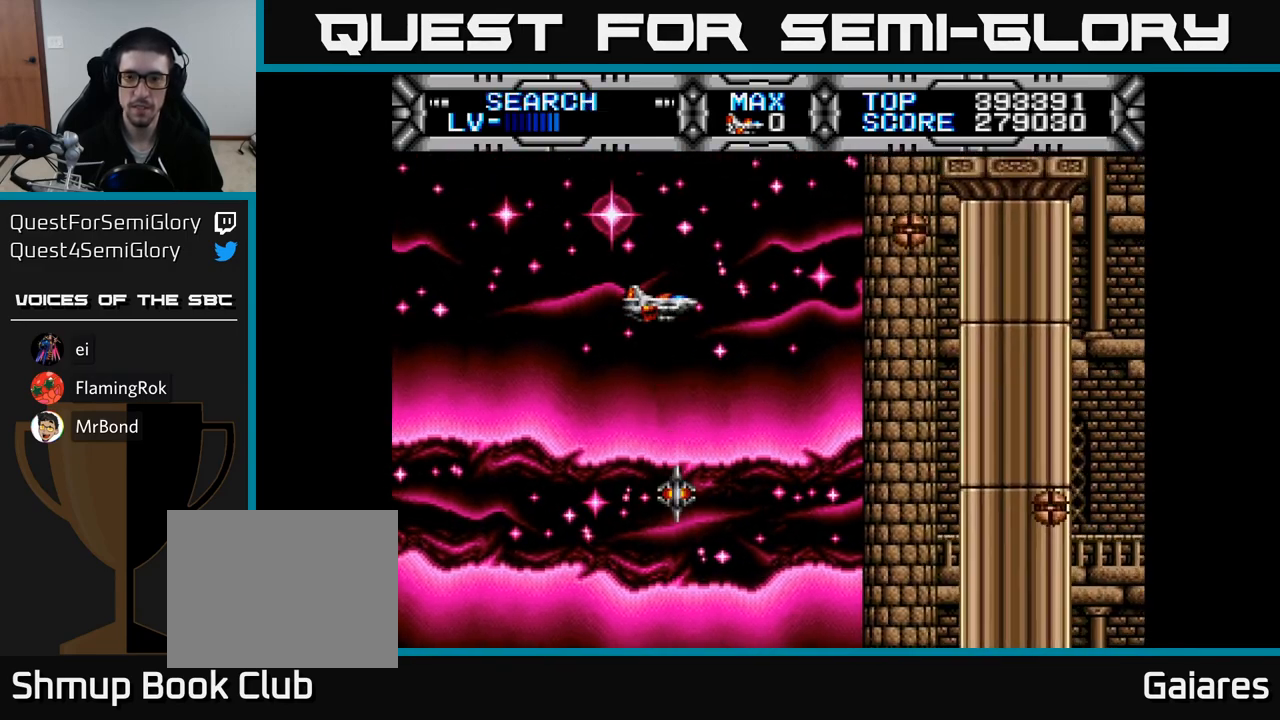
{"buttons": [], "right_stick": "center", "events": [[83, "B", "up"], [100, "DPAD_UP", "up"], [150, "DPAD_DOWN", "down"], [200, "DPAD_LEFT", "up"], [467, "DPAD_DOWN", "up"]]}
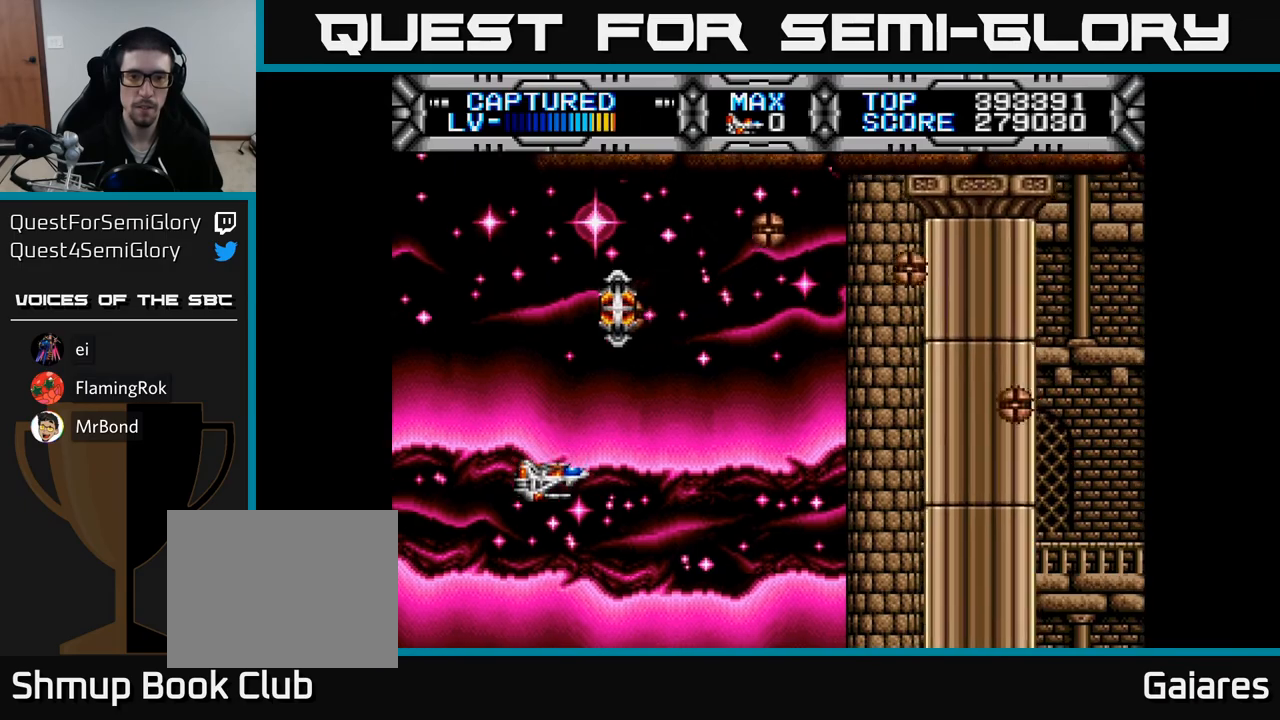
{"buttons": ["DPAD_DOWN", "DPAD_LEFT"], "right_stick": "center", "events": [[400, "DPAD_DOWN", "down"], [433, "DPAD_LEFT", "down"]]}
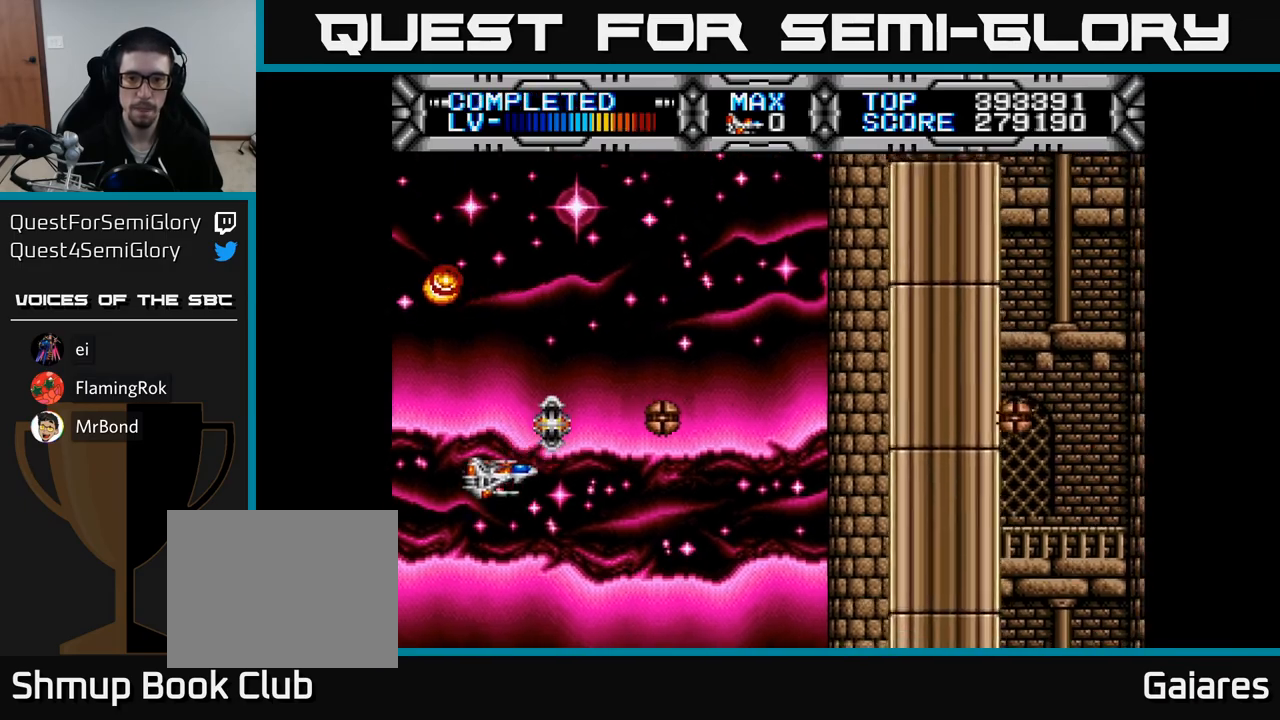
{"buttons": [], "right_stick": "center", "events": [[17, "DPAD_LEFT", "up"], [133, "DPAD_RIGHT", "down"], [167, "DPAD_DOWN", "up"], [283, "DPAD_RIGHT", "up"], [283, "DPAD_UP", "down"], [417, "B", "down"], [500, "B", "up"], [500, "DPAD_UP", "up"]]}
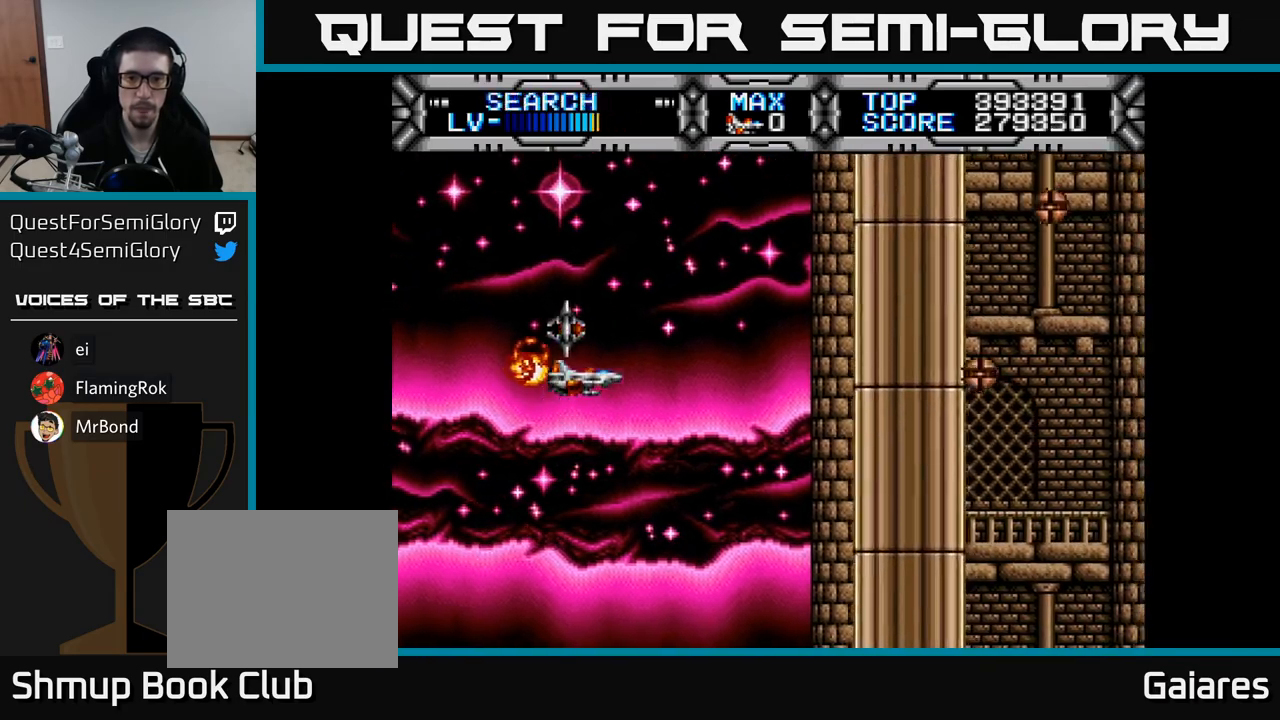
{"buttons": [], "right_stick": "center", "events": [[50, "DPAD_DOWN", "down"], [217, "DPAD_DOWN", "up"]]}
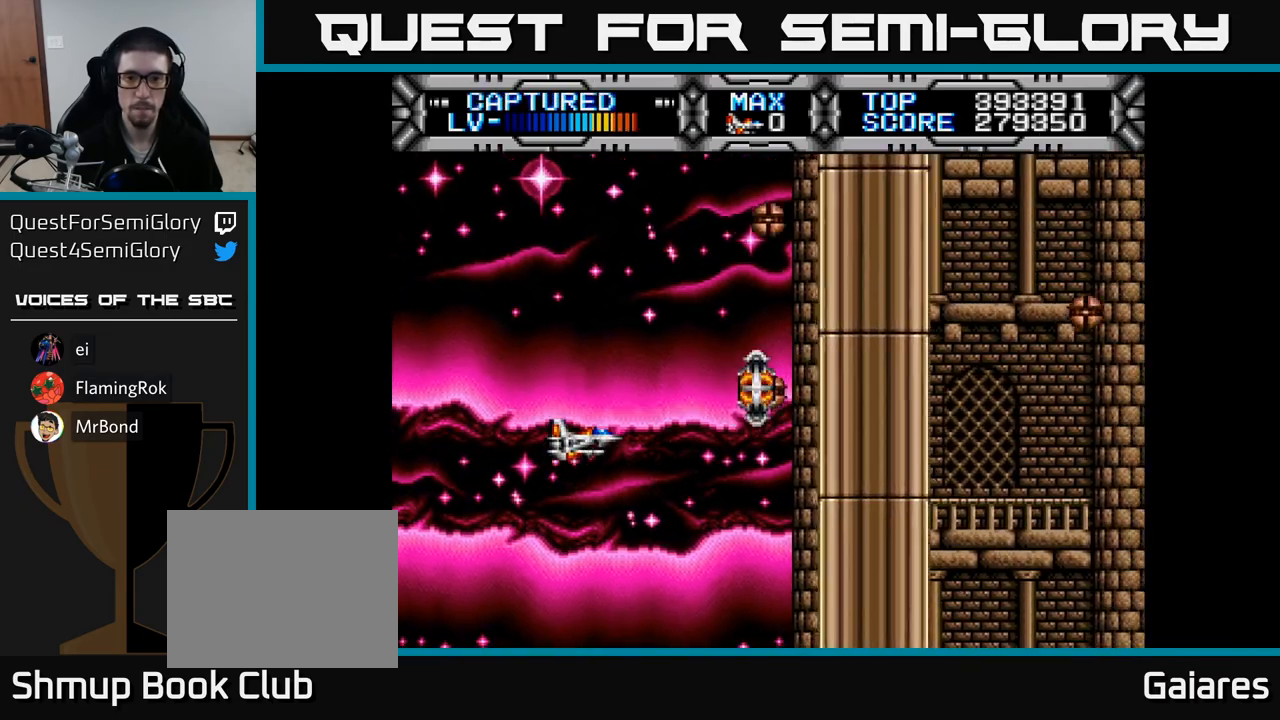
{"buttons": ["DPAD_RIGHT"], "right_stick": "center", "events": [[50, "DPAD_LEFT", "down"], [100, "DPAD_DOWN", "down"], [150, "DPAD_LEFT", "up"], [283, "DPAD_RIGHT", "down"], [367, "DPAD_DOWN", "up"]]}
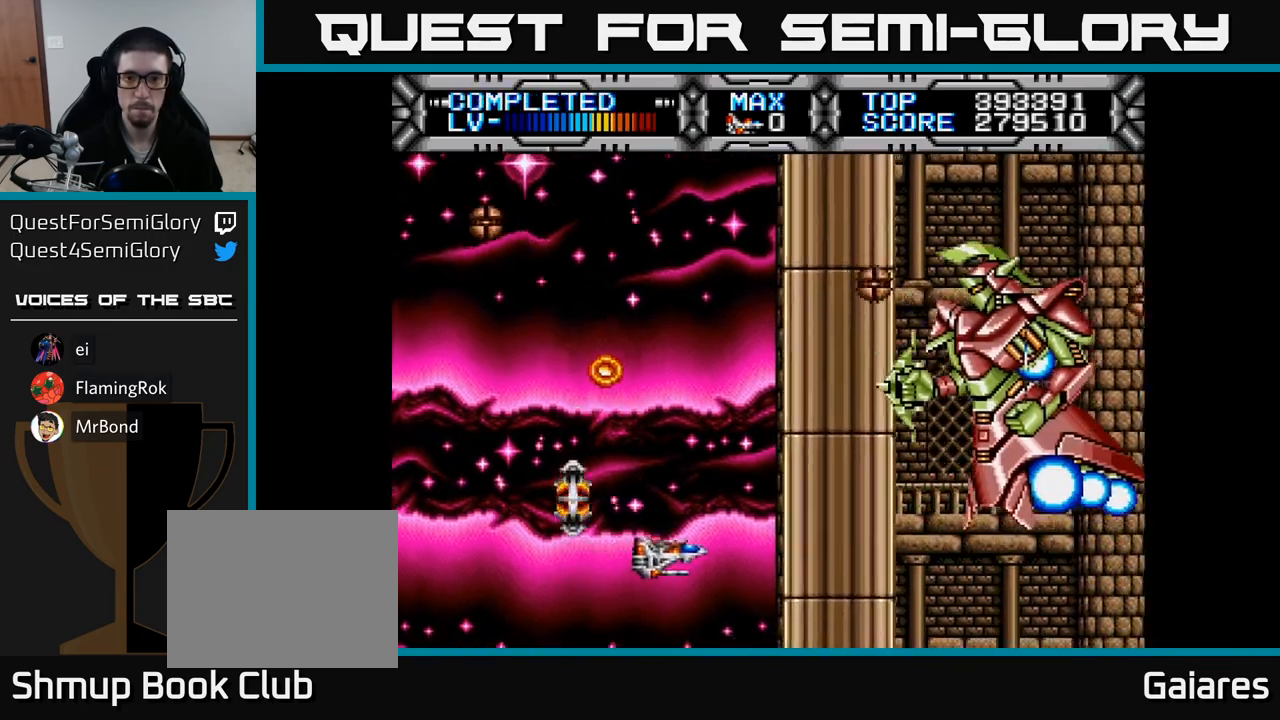
{"buttons": ["DPAD_LEFT"], "right_stick": "center", "events": [[50, "DPAD_RIGHT", "up"], [167, "DPAD_UP", "down"], [233, "DPAD_LEFT", "down"], [417, "B", "down"], [450, "DPAD_UP", "up"], [483, "B", "up"]]}
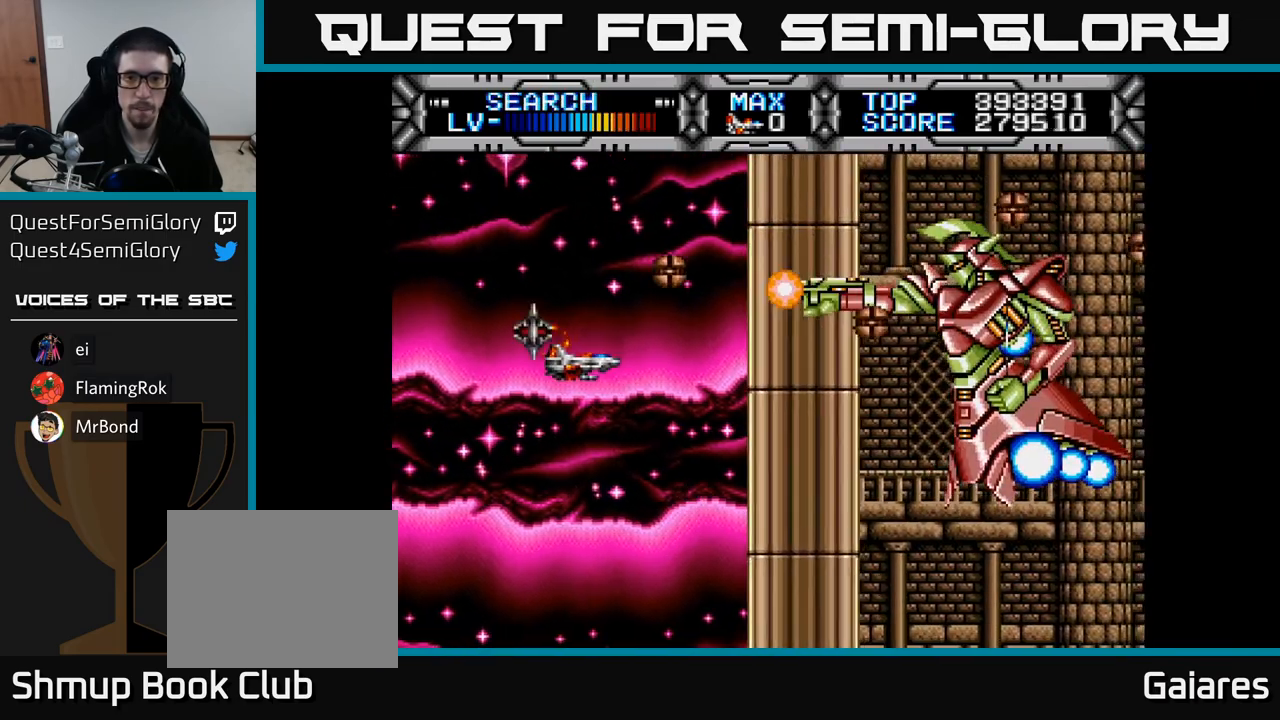
{"buttons": ["DPAD_RIGHT"], "right_stick": "center", "events": [[67, "DPAD_DOWN", "down"], [83, "DPAD_LEFT", "up"], [250, "DPAD_DOWN", "up"], [500, "DPAD_RIGHT", "down"]]}
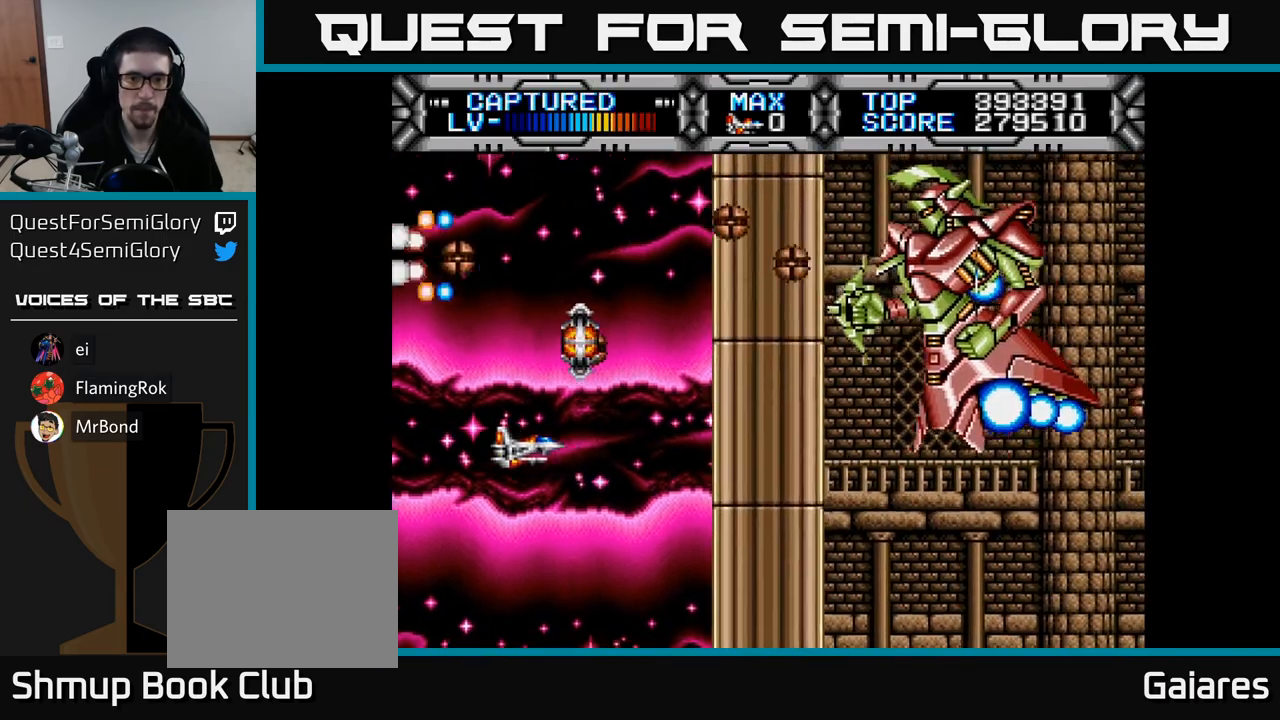
{"buttons": ["X"], "right_stick": "center", "events": [[17, "DPAD_DOWN", "down"], [50, "DPAD_RIGHT", "up"], [67, "DPAD_DOWN", "up"], [233, "DPAD_DOWN", "down"], [283, "X", "down"], [317, "DPAD_RIGHT", "down"], [400, "DPAD_DOWN", "up"], [483, "DPAD_RIGHT", "up"]]}
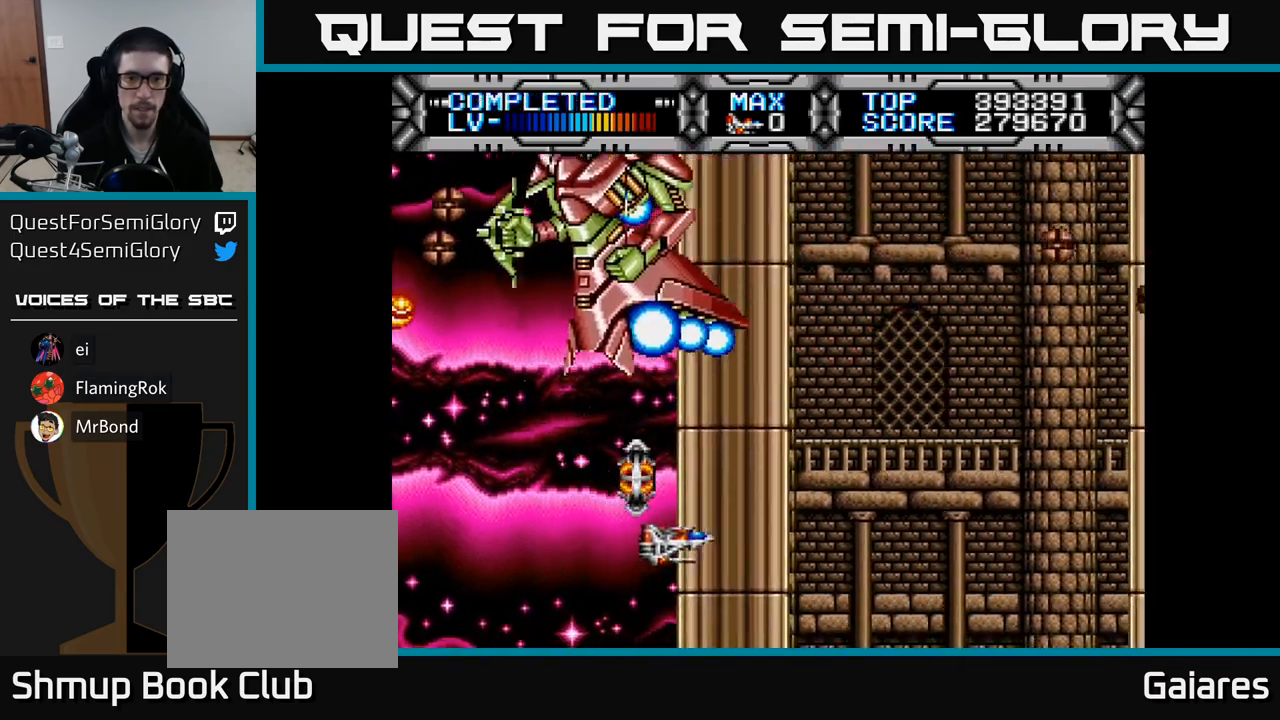
{"buttons": ["B", "DPAD_UP", "DPAD_LEFT"], "right_stick": "center", "events": [[133, "DPAD_RIGHT", "down"], [183, "DPAD_UP", "down"], [200, "DPAD_RIGHT", "up"], [383, "X", "up"], [483, "DPAD_LEFT", "down"], [500, "B", "down"]]}
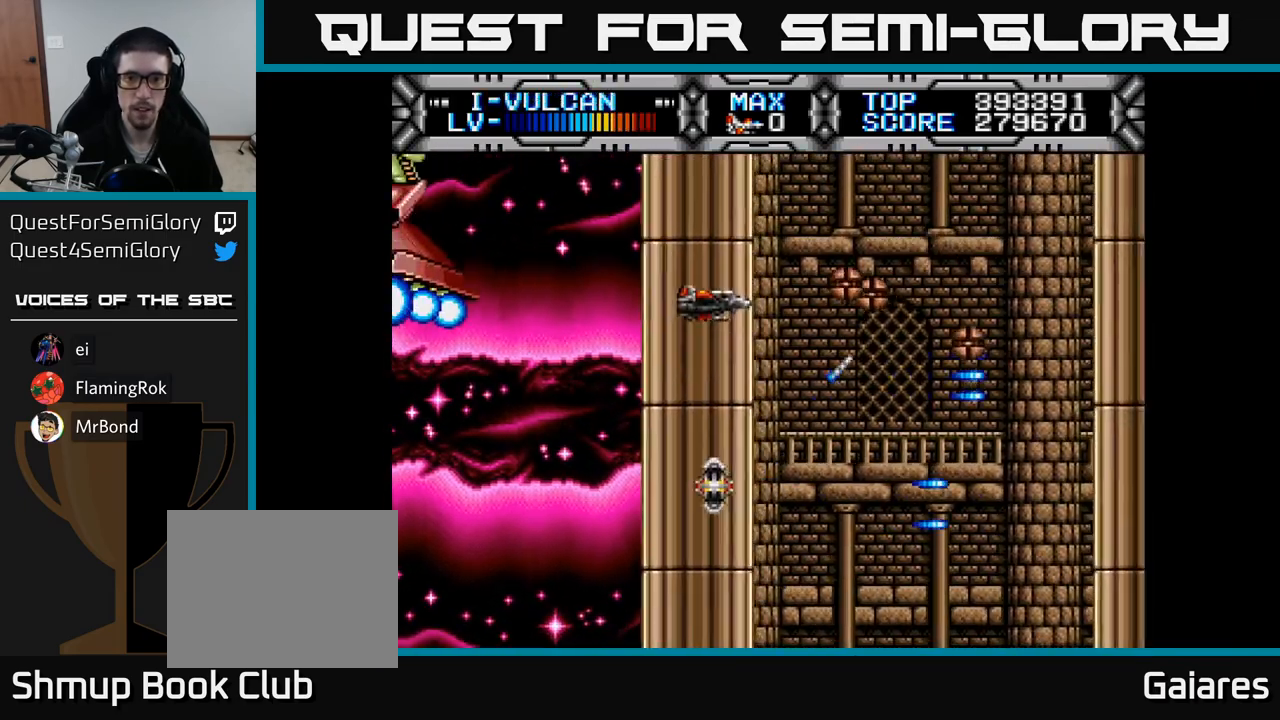
{"buttons": ["DPAD_LEFT"], "right_stick": "center", "events": [[17, "DPAD_UP", "up"], [33, "DPAD_DOWN", "down"], [67, "DPAD_LEFT", "up"], [83, "B", "up"], [83, "DPAD_RIGHT", "down"], [167, "DPAD_RIGHT", "up"], [400, "DPAD_DOWN", "up"], [417, "DPAD_LEFT", "down"]]}
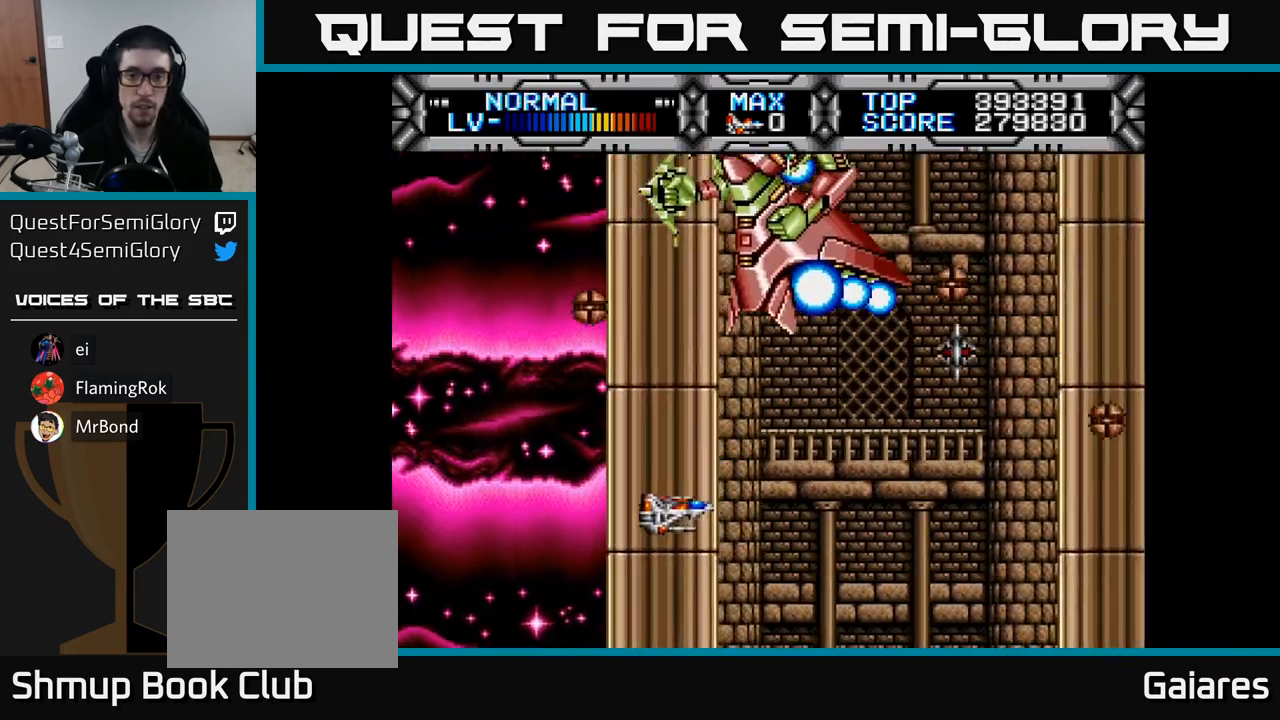
{"buttons": ["X"], "right_stick": "center", "events": [[50, "DPAD_LEFT", "up"], [67, "DPAD_DOWN", "down"], [100, "DPAD_RIGHT", "down"], [133, "DPAD_DOWN", "up"], [167, "DPAD_RIGHT", "up"], [417, "X", "down"]]}
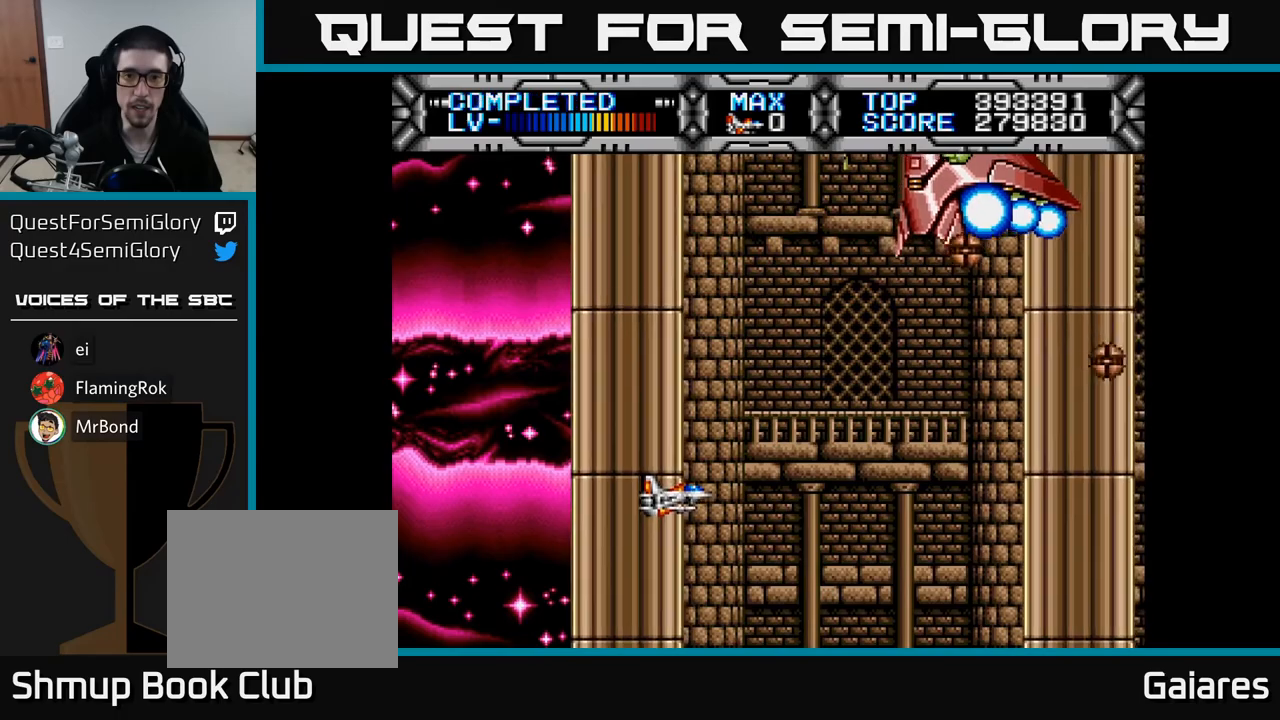
{"buttons": ["X", "DPAD_LEFT"], "right_stick": "center", "events": [[333, "DPAD_UP", "down"], [367, "DPAD_LEFT", "down"], [433, "DPAD_UP", "up"]]}
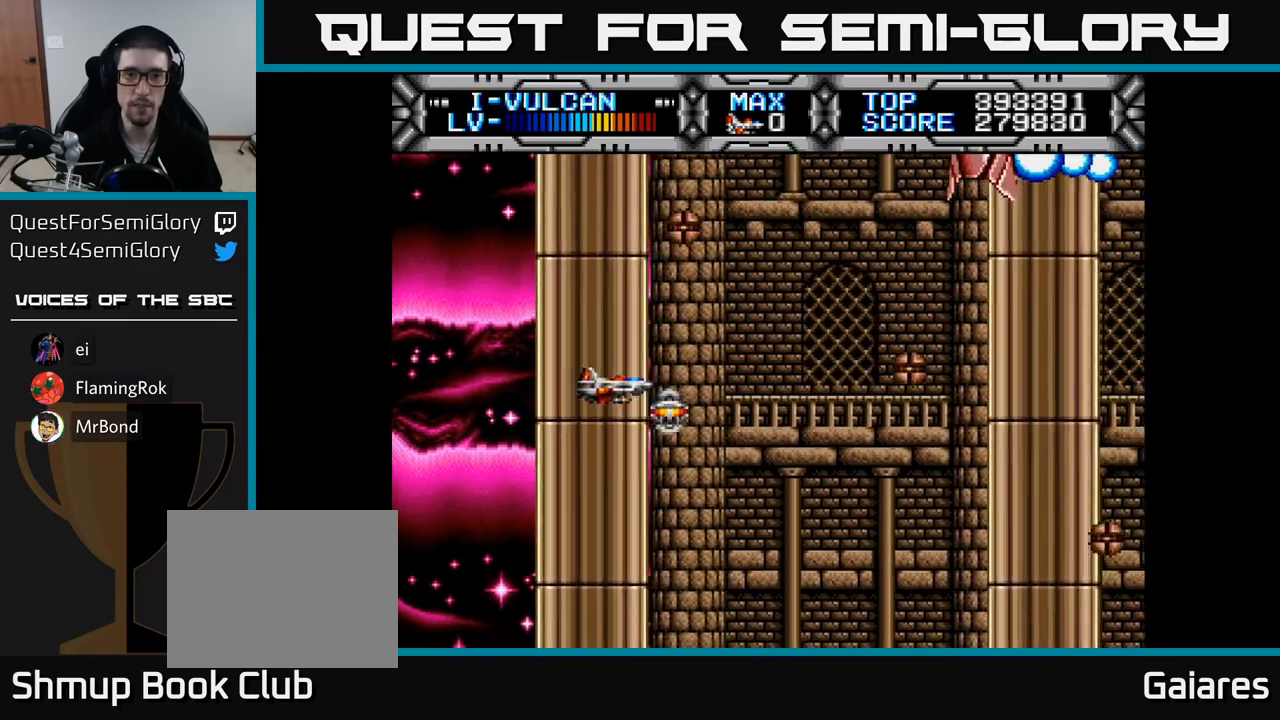
{"buttons": ["X", "DPAD_DOWN"], "right_stick": "center", "events": [[17, "DPAD_LEFT", "up"], [467, "DPAD_DOWN", "down"]]}
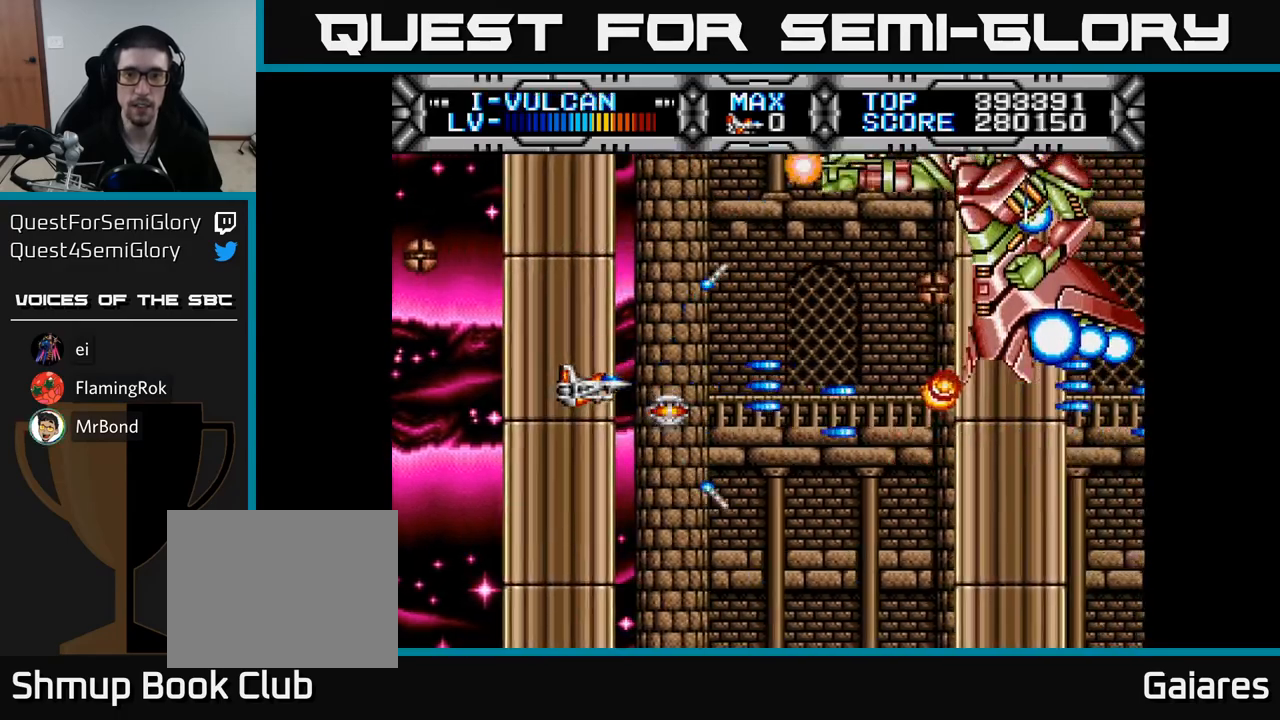
{"buttons": ["X"], "right_stick": "center", "events": [[67, "DPAD_DOWN", "up"], [233, "DPAD_DOWN", "down"], [333, "DPAD_DOWN", "up"], [433, "DPAD_DOWN", "down"], [500, "DPAD_DOWN", "up"]]}
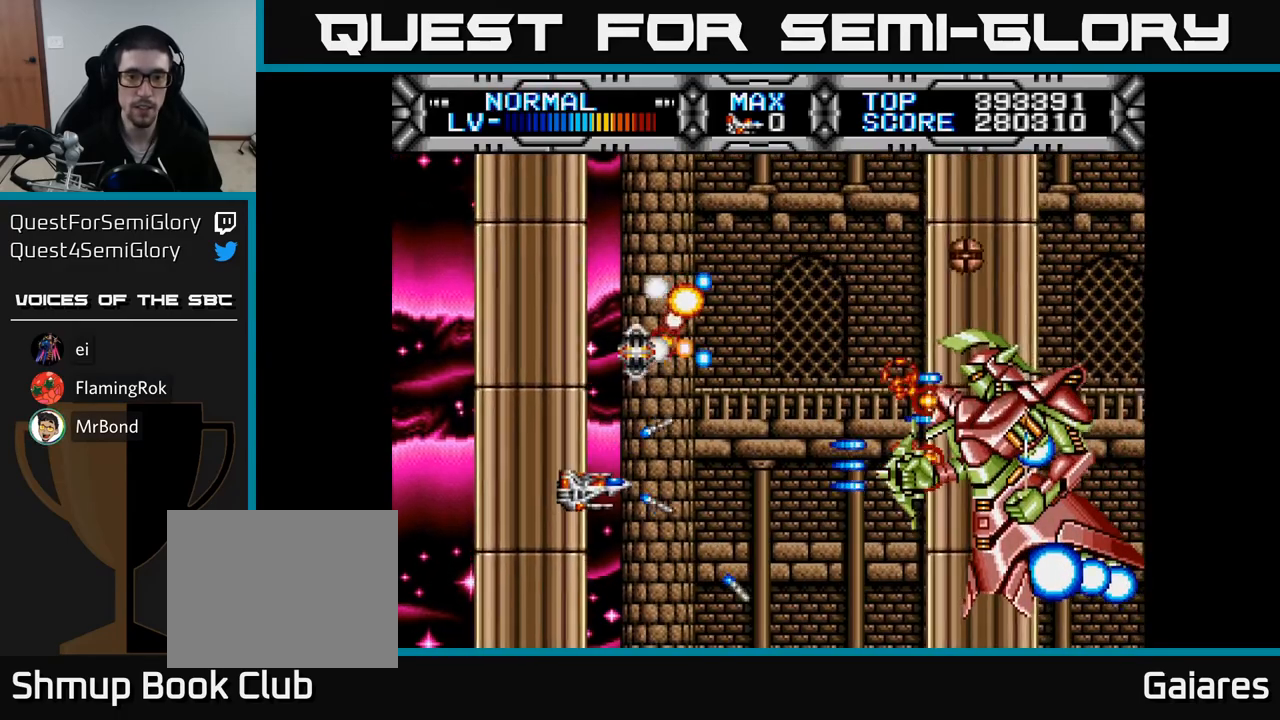
{"buttons": ["X", "DPAD_UP", "DPAD_LEFT"], "right_stick": "center", "events": [[200, "DPAD_UP", "down"], [317, "DPAD_RIGHT", "down"], [317, "DPAD_UP", "up"], [333, "DPAD_UP", "down"], [367, "DPAD_RIGHT", "up"], [450, "DPAD_LEFT", "down"]]}
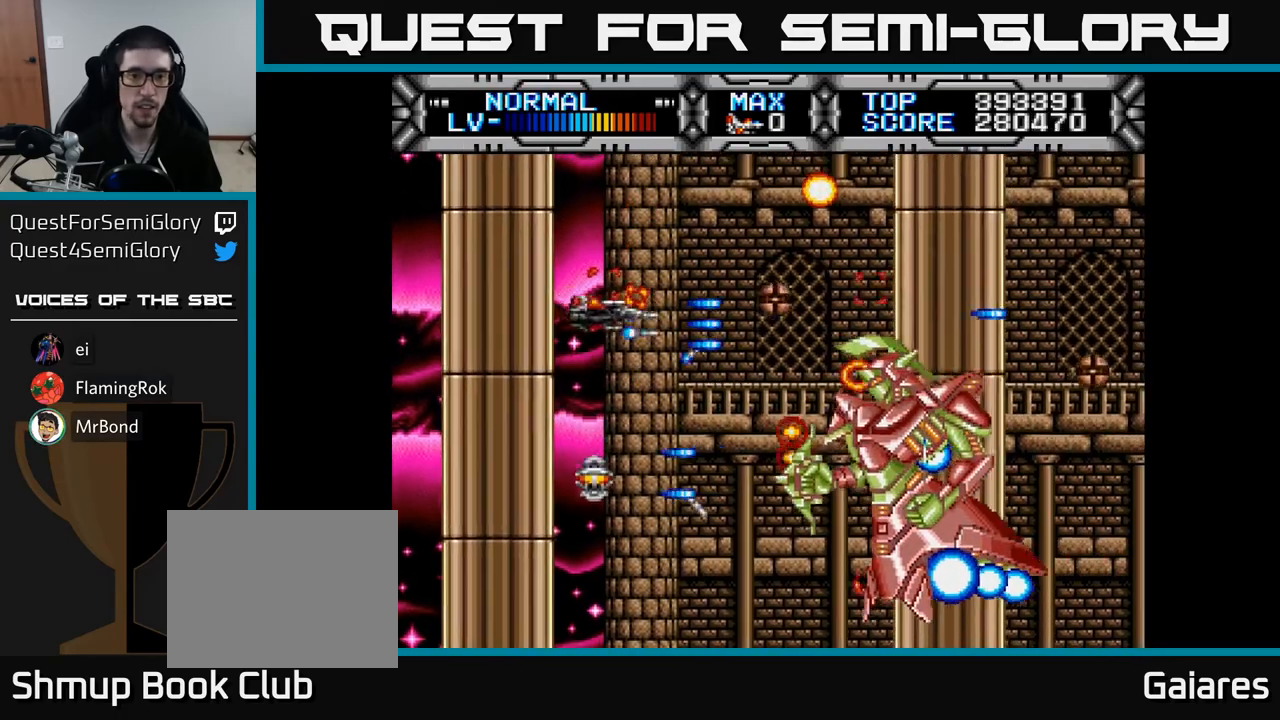
{"buttons": ["X", "DPAD_DOWN"], "right_stick": "center", "events": [[200, "DPAD_LEFT", "up"], [383, "DPAD_UP", "up"], [433, "DPAD_DOWN", "down"]]}
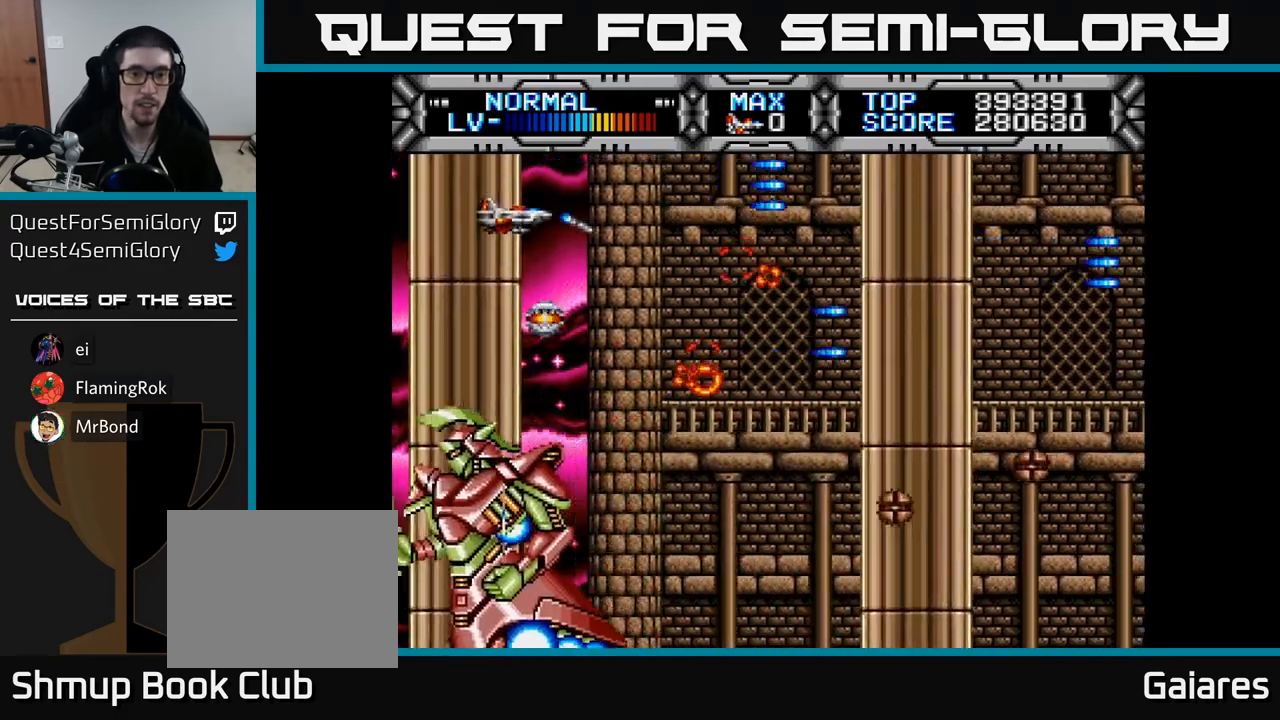
{"buttons": ["X", "DPAD_RIGHT"], "right_stick": "center"}
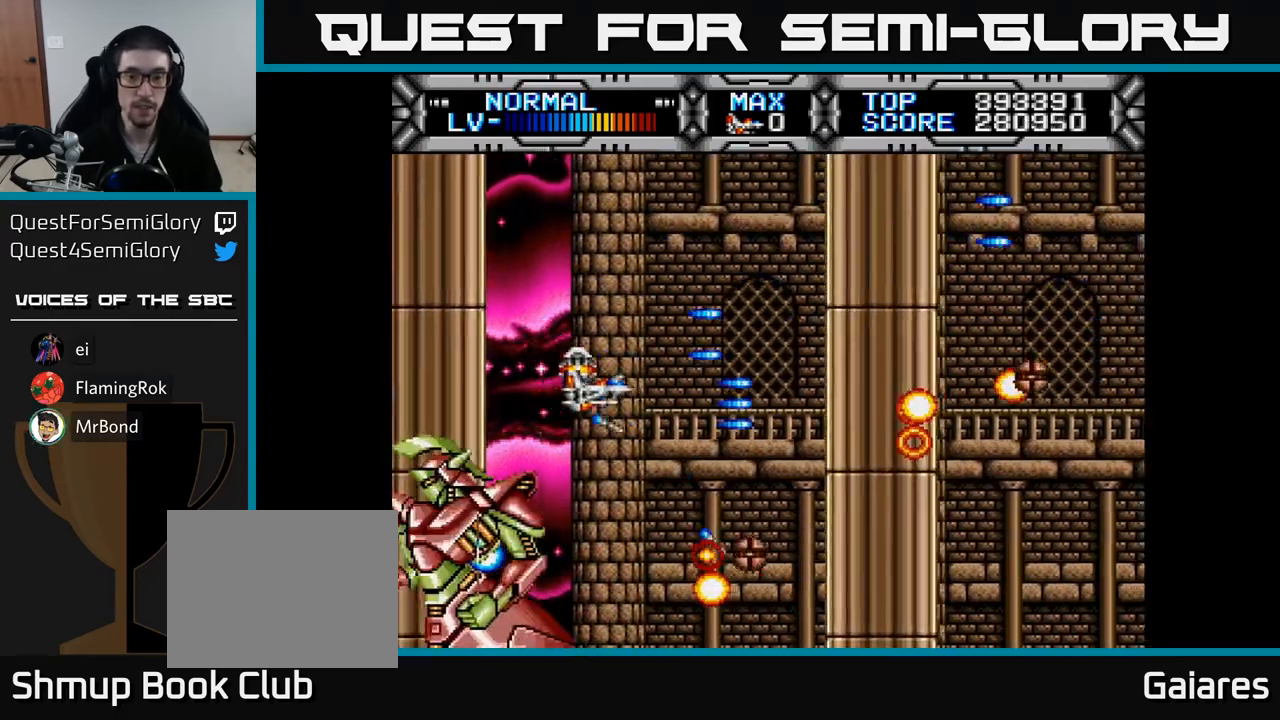
{"buttons": ["X", "DPAD_DOWN"], "right_stick": "center", "events": [[50, "DPAD_RIGHT", "up"], [100, "DPAD_UP", "down"], [300, "DPAD_LEFT", "down"], [317, "DPAD_UP", "up"], [350, "DPAD_DOWN", "down"], [400, "DPAD_LEFT", "up"]]}
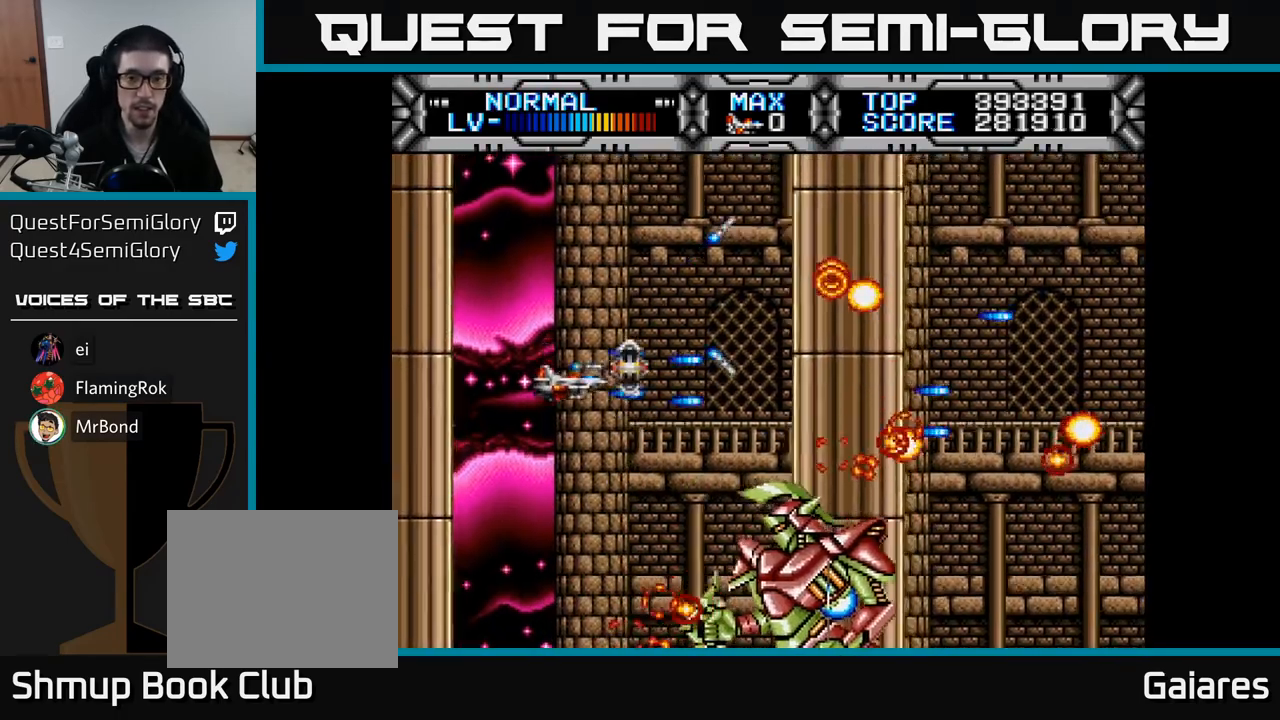
{"buttons": ["X", "DPAD_DOWN", "DPAD_RIGHT"], "right_stick": "center", "events": [[167, "DPAD_DOWN", "up"], [183, "DPAD_LEFT", "down"], [200, "DPAD_UP", "down"], [350, "DPAD_LEFT", "up"], [350, "DPAD_UP", "up"], [383, "DPAD_DOWN", "down"], [483, "DPAD_RIGHT", "down"]]}
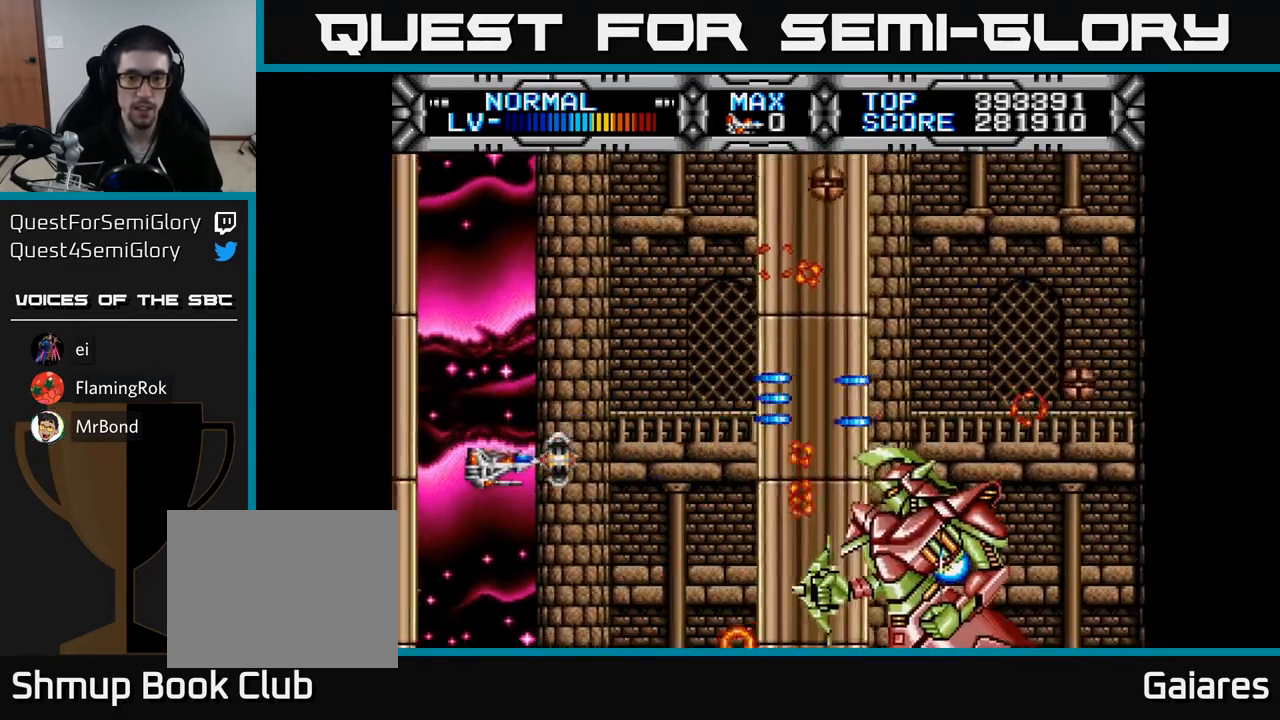
{"buttons": ["X", "DPAD_UP"], "right_stick": "center", "events": [[50, "DPAD_DOWN", "up"], [50, "DPAD_RIGHT", "up"], [483, "DPAD_UP", "down"]]}
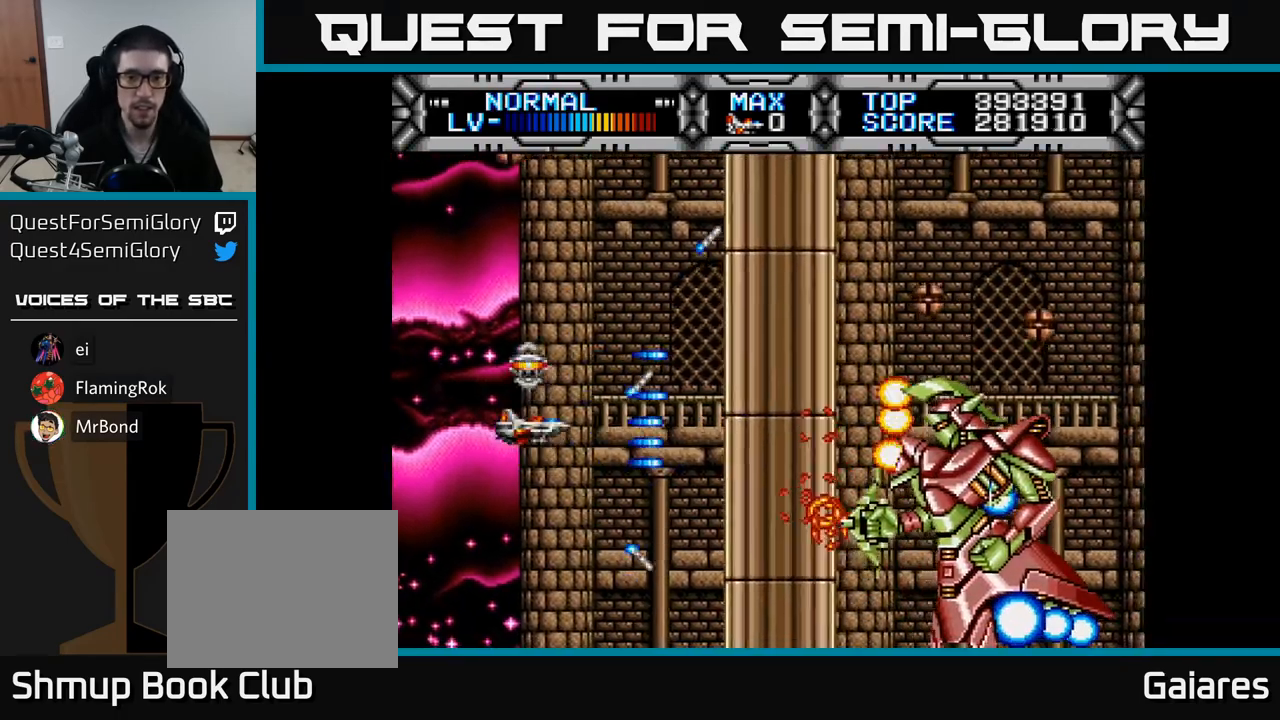
{"buttons": ["X"], "right_stick": "center", "events": [[67, "DPAD_UP", "up"]]}